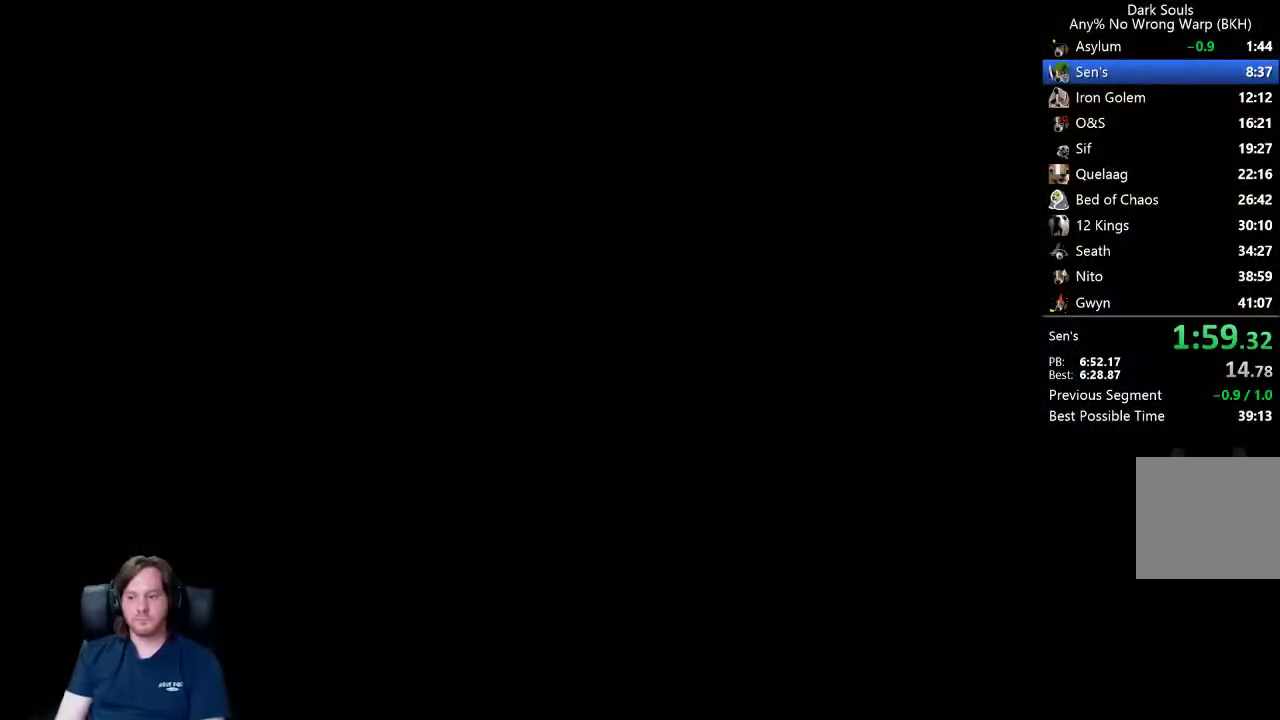
Gameplay with a controller (Xbox layout); each line is a JSON object with the inputs held at the frame after it. "button_events" lists button changes between this image and that frame as [ms after this image, input, new state], when the widget could be followed in between (sticks are given only as held states). This document gives stick clicks only as held states, not as events.
{"buttons": ["START"], "left_stick": "up", "right_stick": "center"}
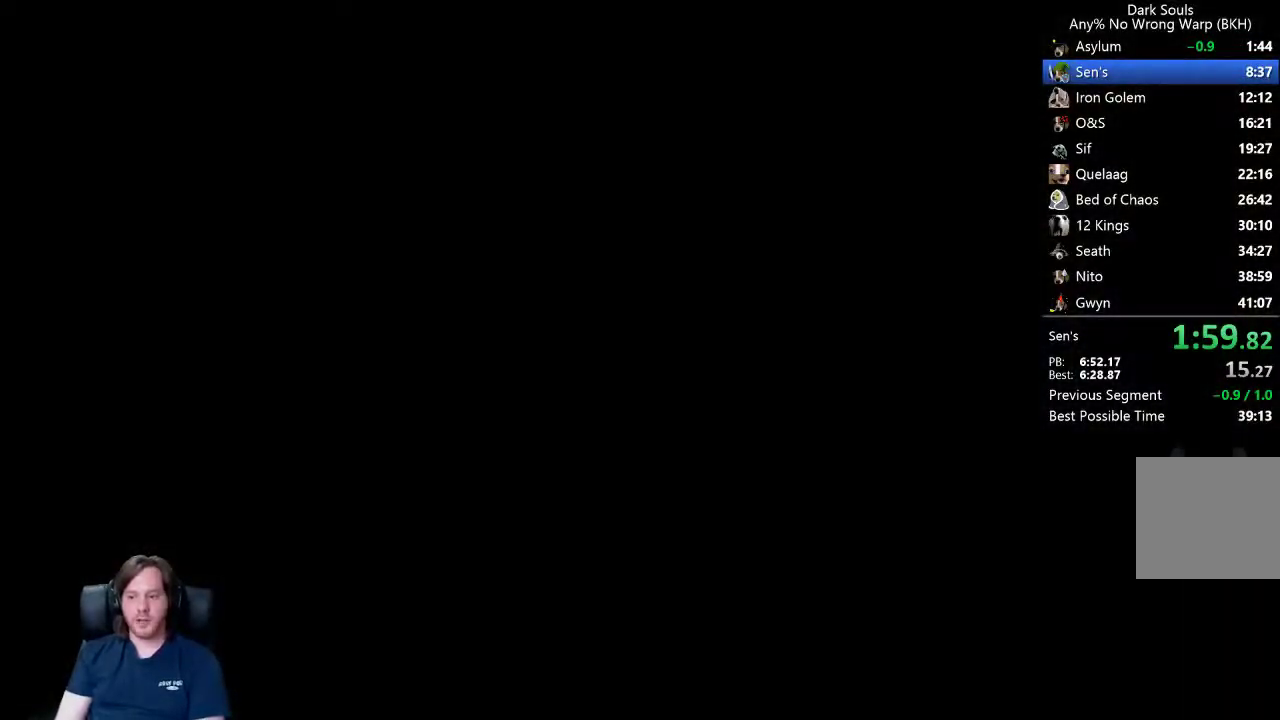
{"buttons": [], "left_stick": "up", "right_stick": "down-left"}
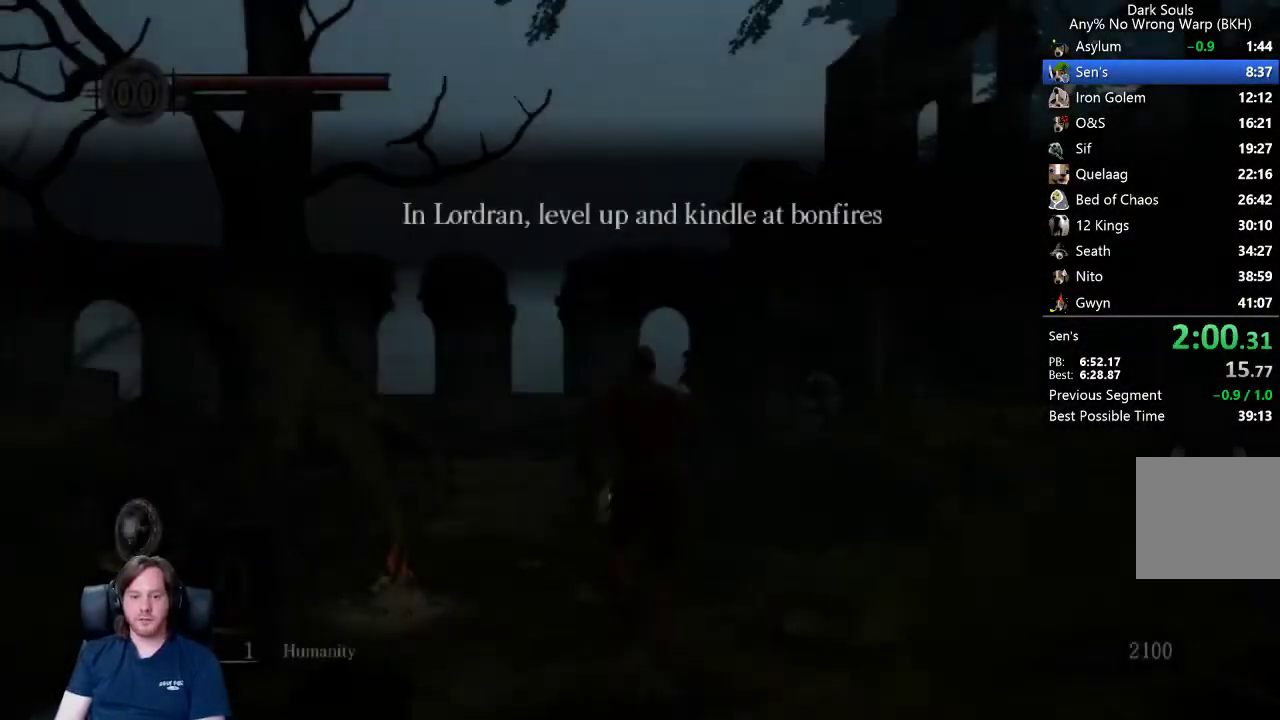
{"buttons": ["B"], "left_stick": "up", "right_stick": "down", "button_events": [[200, "B", "down"]]}
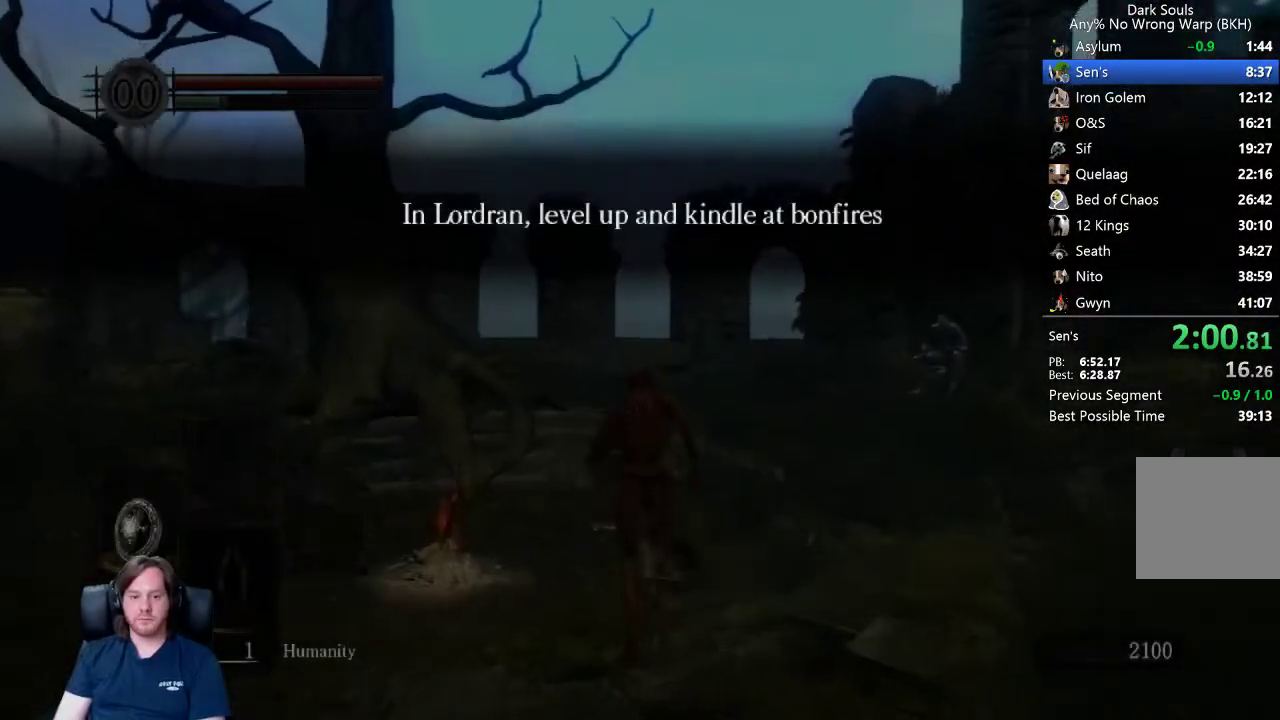
{"buttons": ["B", "L1"], "left_stick": "up", "right_stick": "center", "button_events": [[133, "L1", "down"]]}
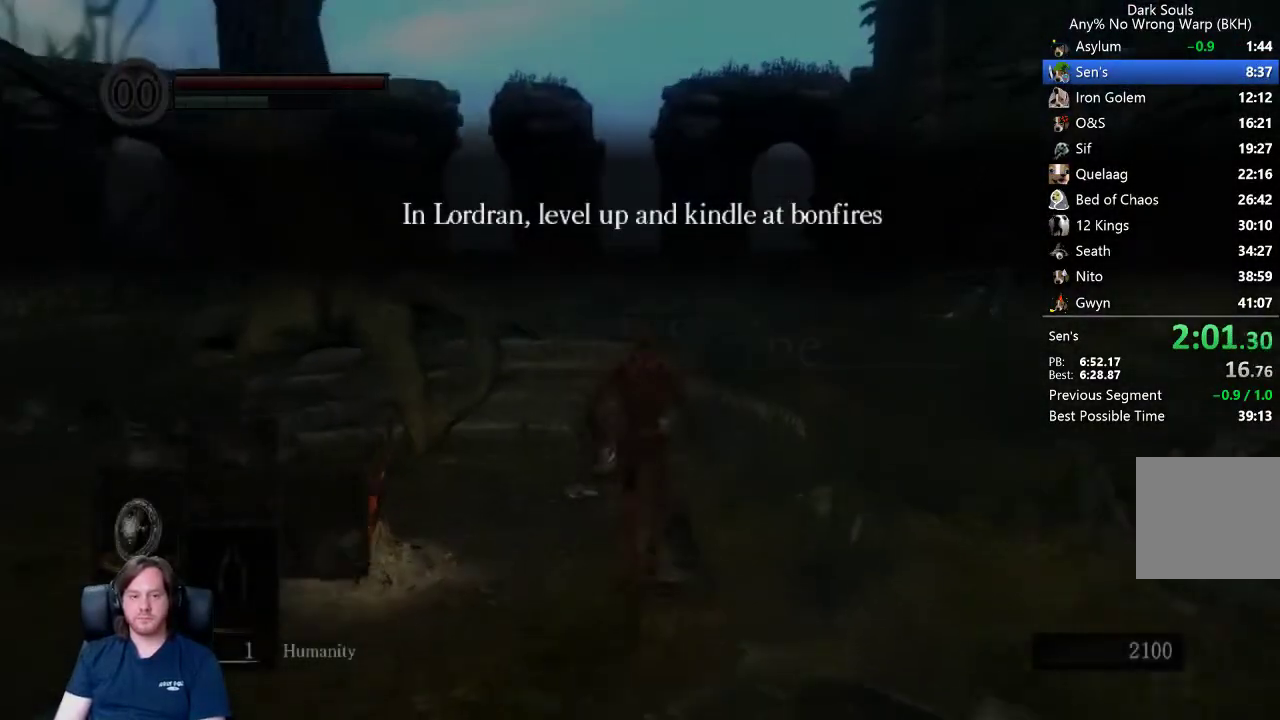
{"buttons": ["B", "L1"], "left_stick": "up", "right_stick": "down-left", "button_events": []}
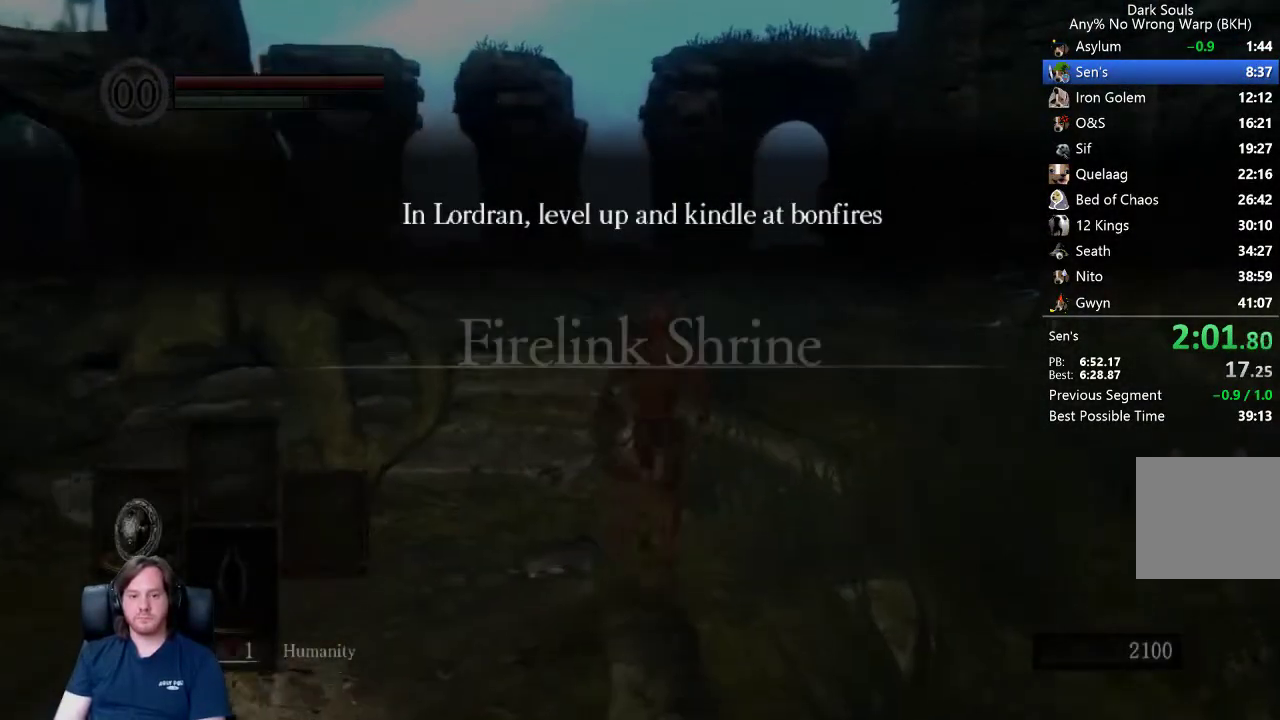
{"buttons": ["B", "L1"], "left_stick": "up", "right_stick": "down", "button_events": []}
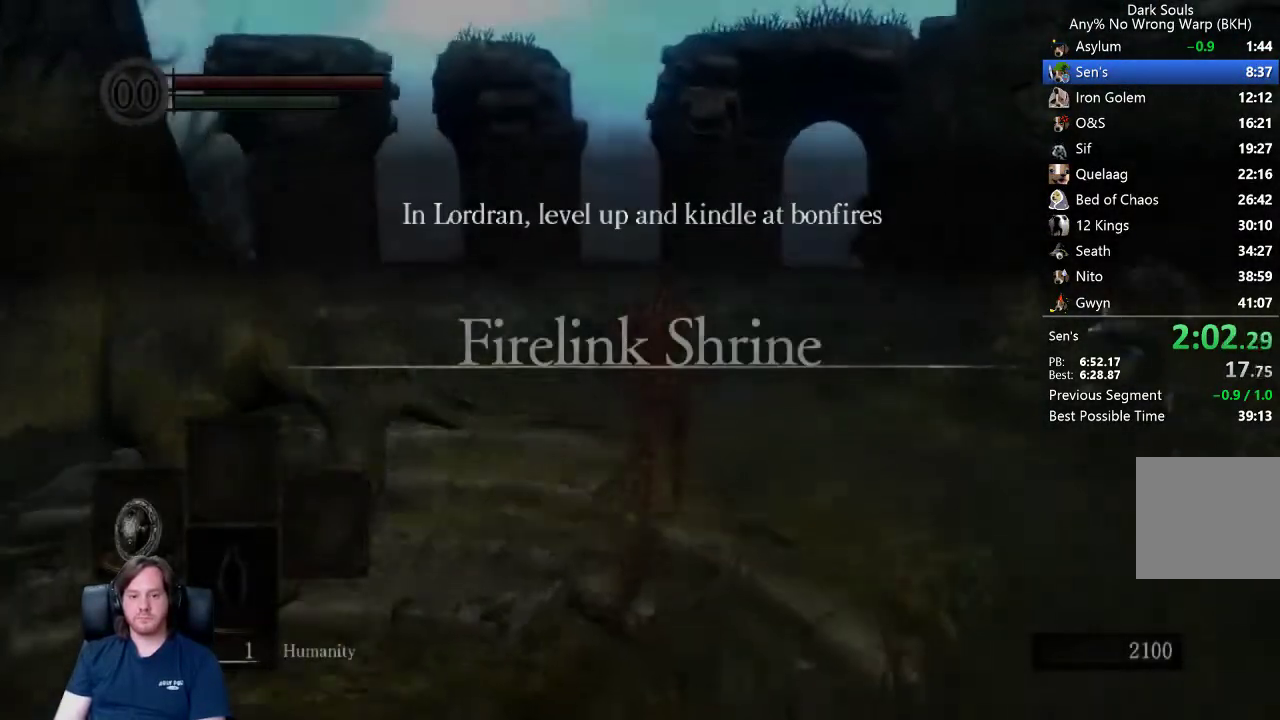
{"buttons": ["B", "L1"], "left_stick": "center", "right_stick": "down-left", "button_events": []}
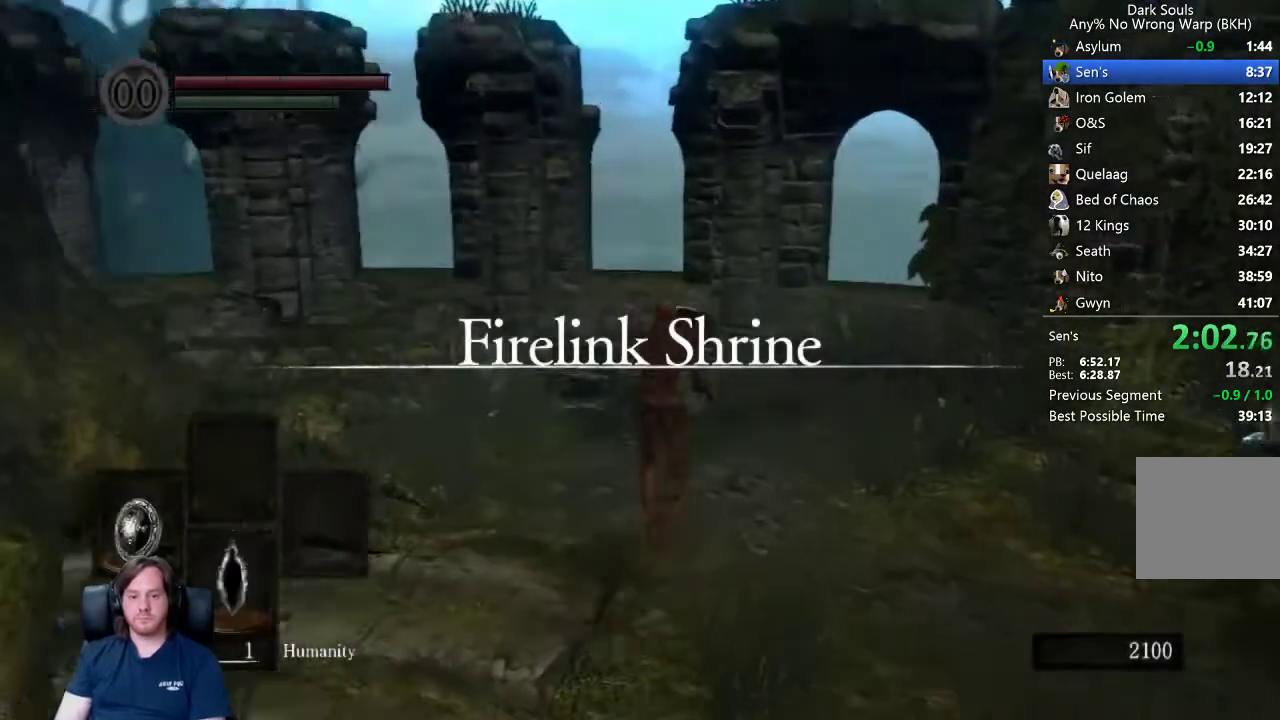
{"buttons": ["B", "L1"], "left_stick": "up-right", "right_stick": "down-left", "button_events": []}
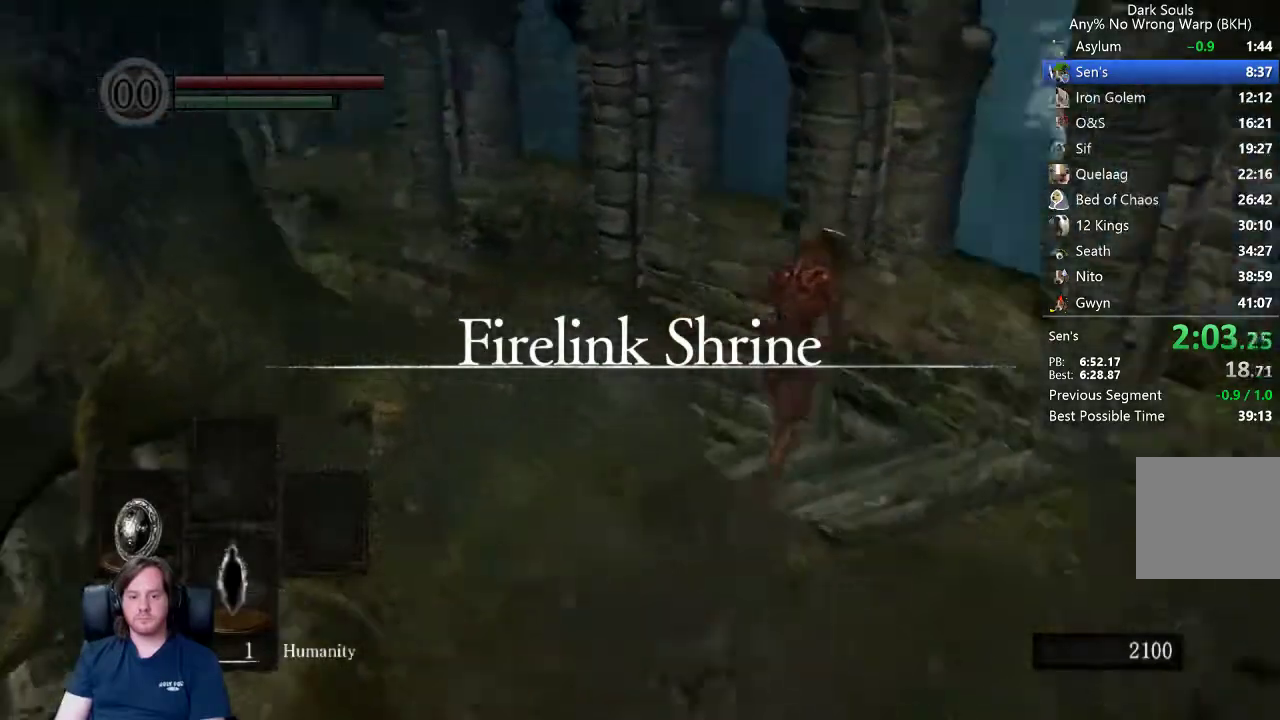
{"buttons": ["B", "L1"], "left_stick": "up", "right_stick": "center", "button_events": []}
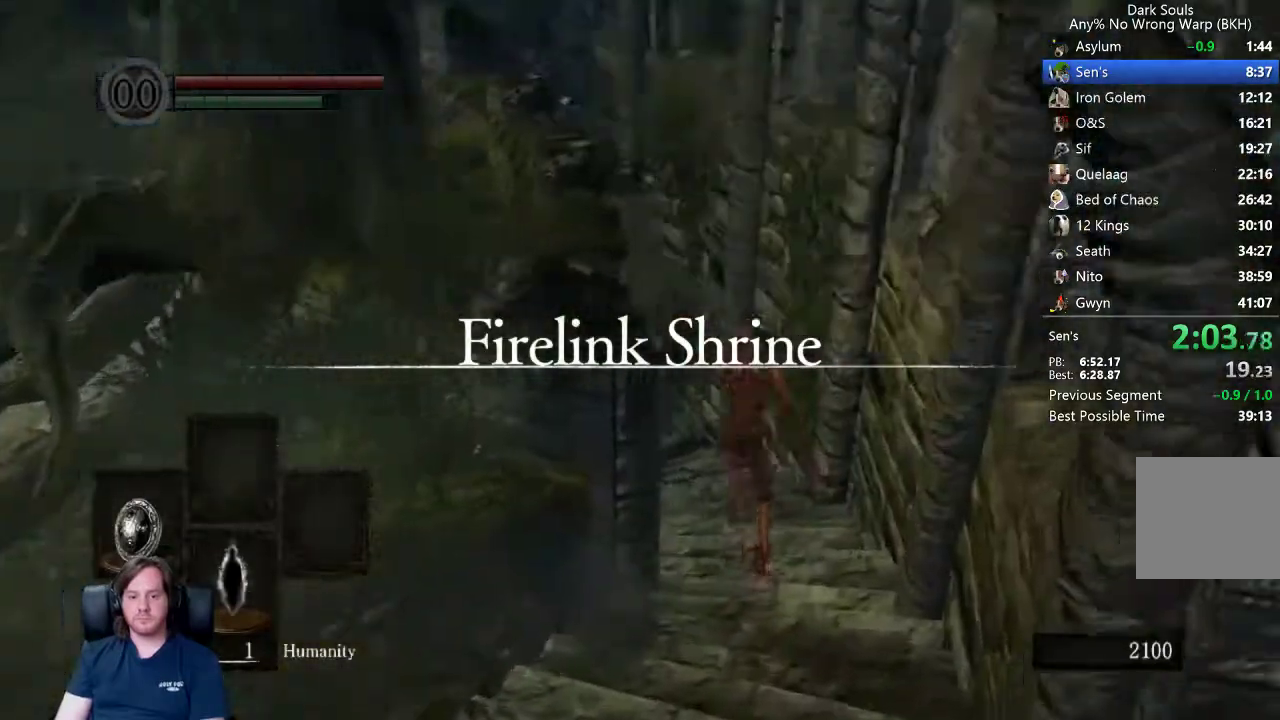
{"buttons": ["B", "L1"], "left_stick": "up", "right_stick": "center", "button_events": []}
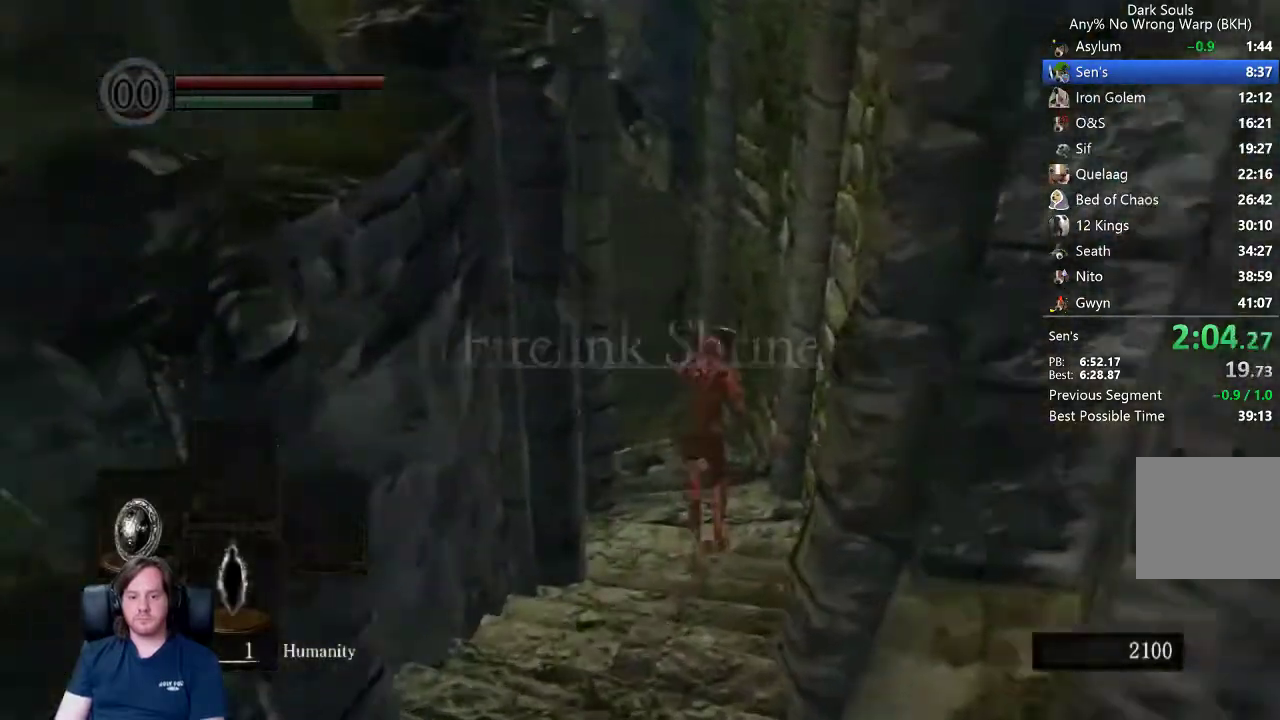
{"buttons": ["B", "L1"], "left_stick": "up", "right_stick": "left", "button_events": []}
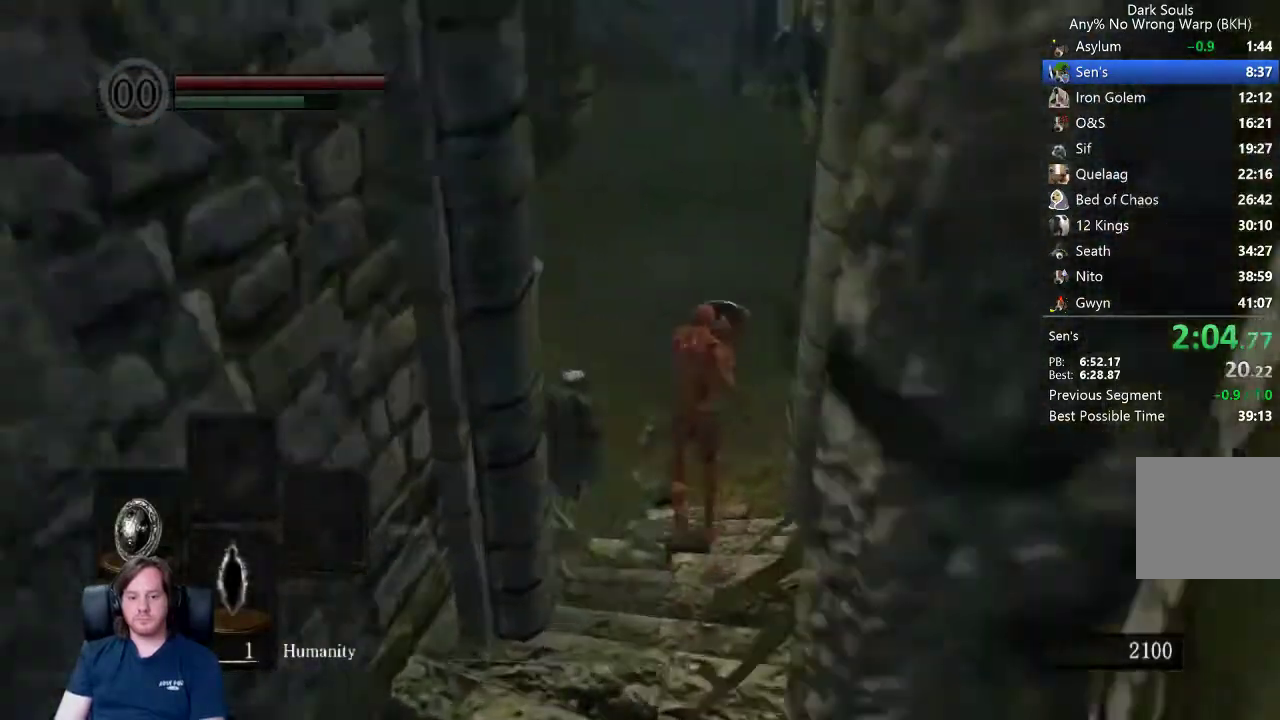
{"buttons": ["B", "L1"], "left_stick": "up", "right_stick": "center", "button_events": []}
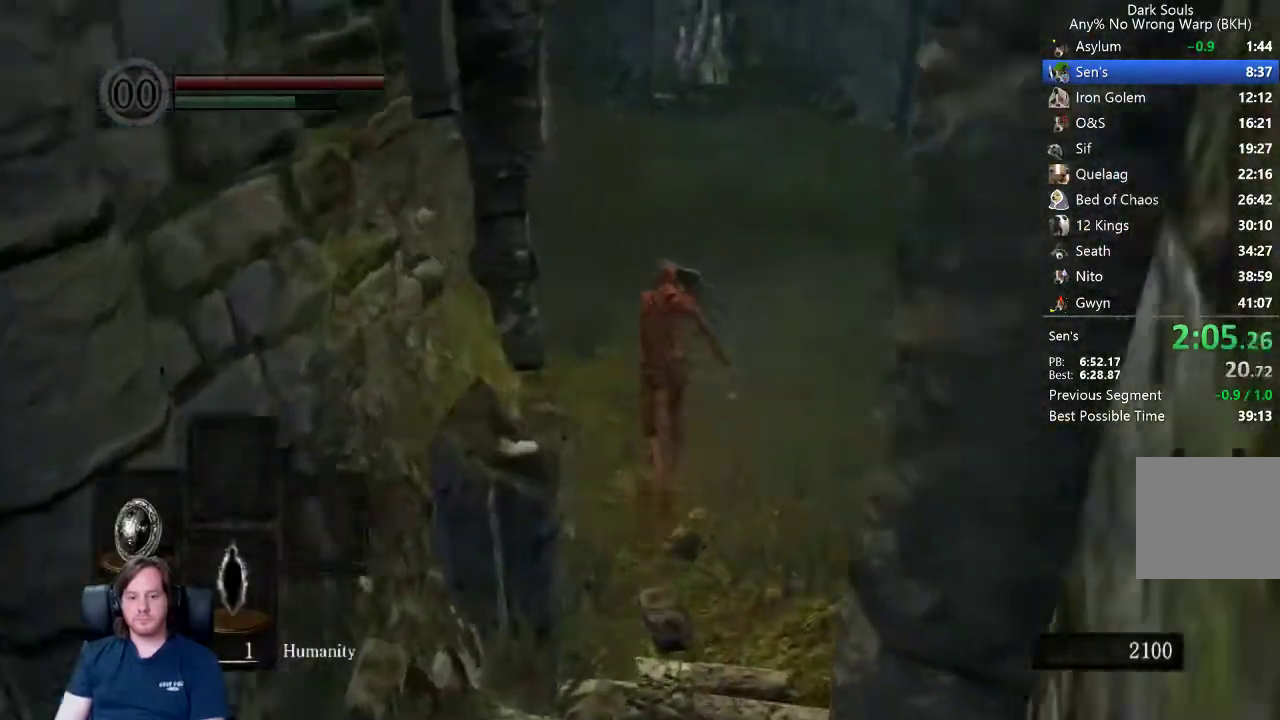
{"buttons": ["B", "L1"], "left_stick": "up", "right_stick": "down", "button_events": []}
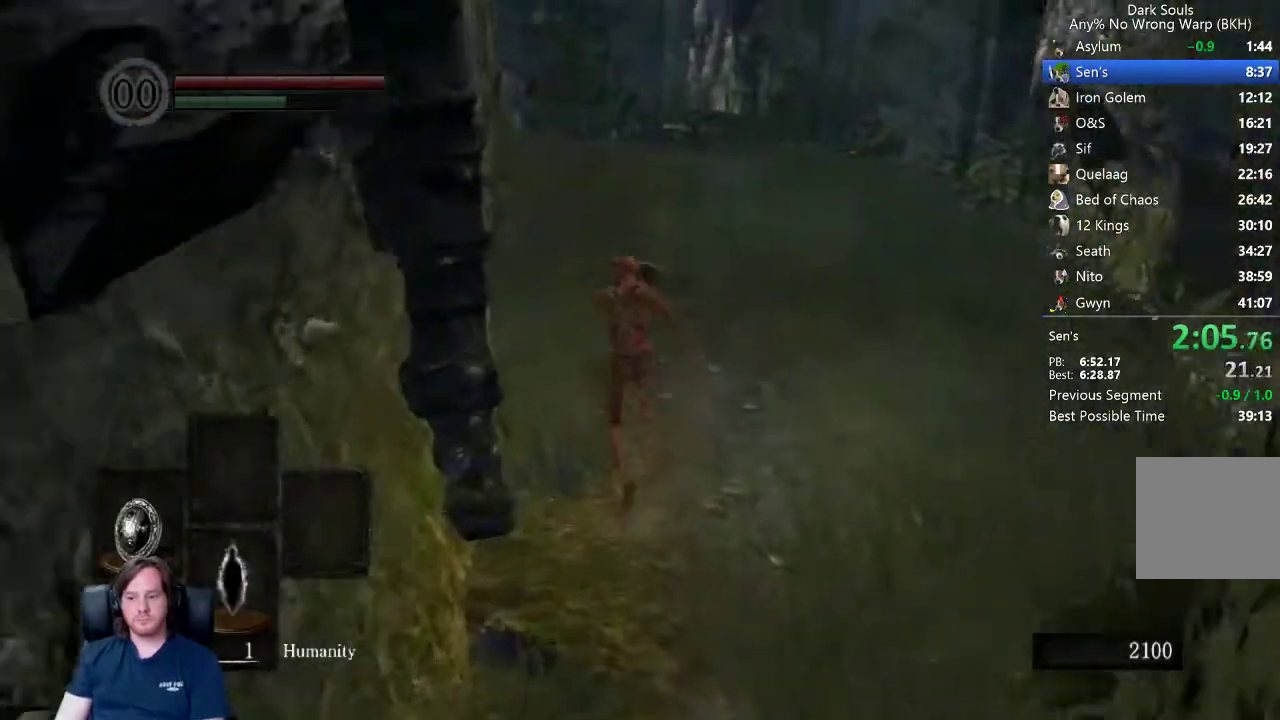
{"buttons": ["B"], "left_stick": "up", "right_stick": "down", "button_events": [[233, "L1", "up"]]}
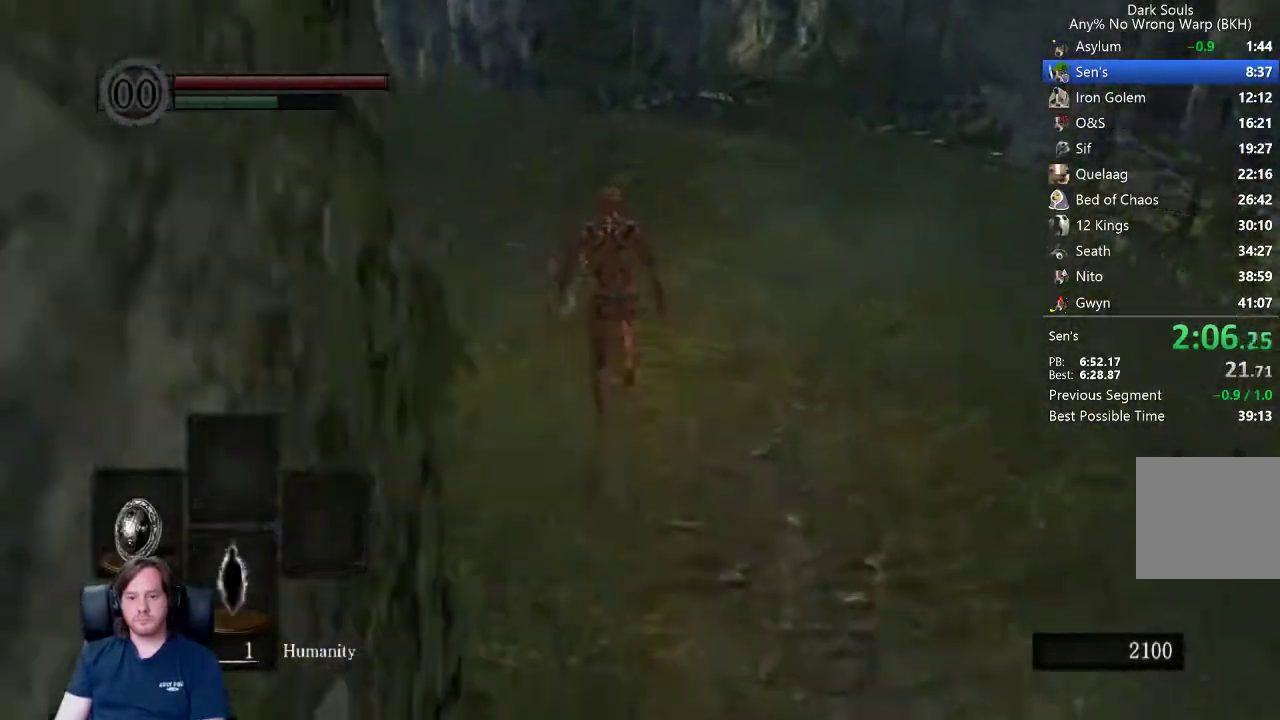
{"buttons": ["B"], "left_stick": "up", "right_stick": "down-right", "button_events": []}
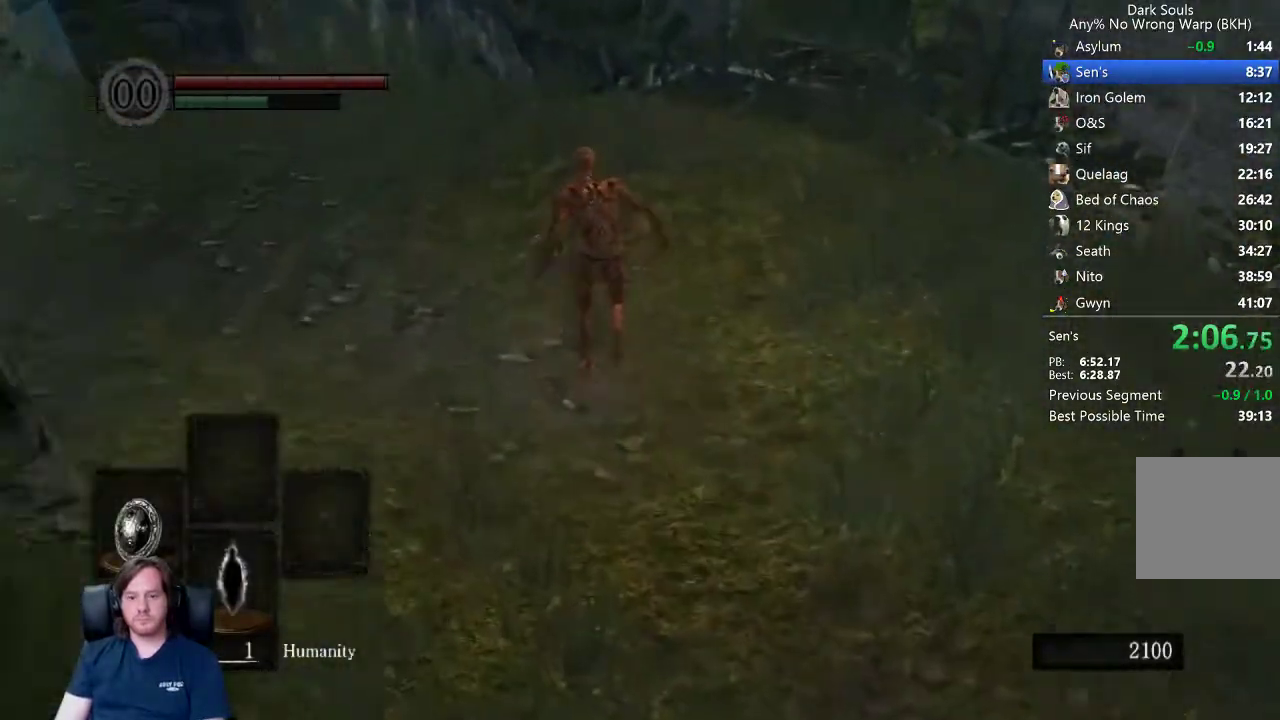
{"buttons": ["B"], "left_stick": "up", "right_stick": "down-right", "button_events": []}
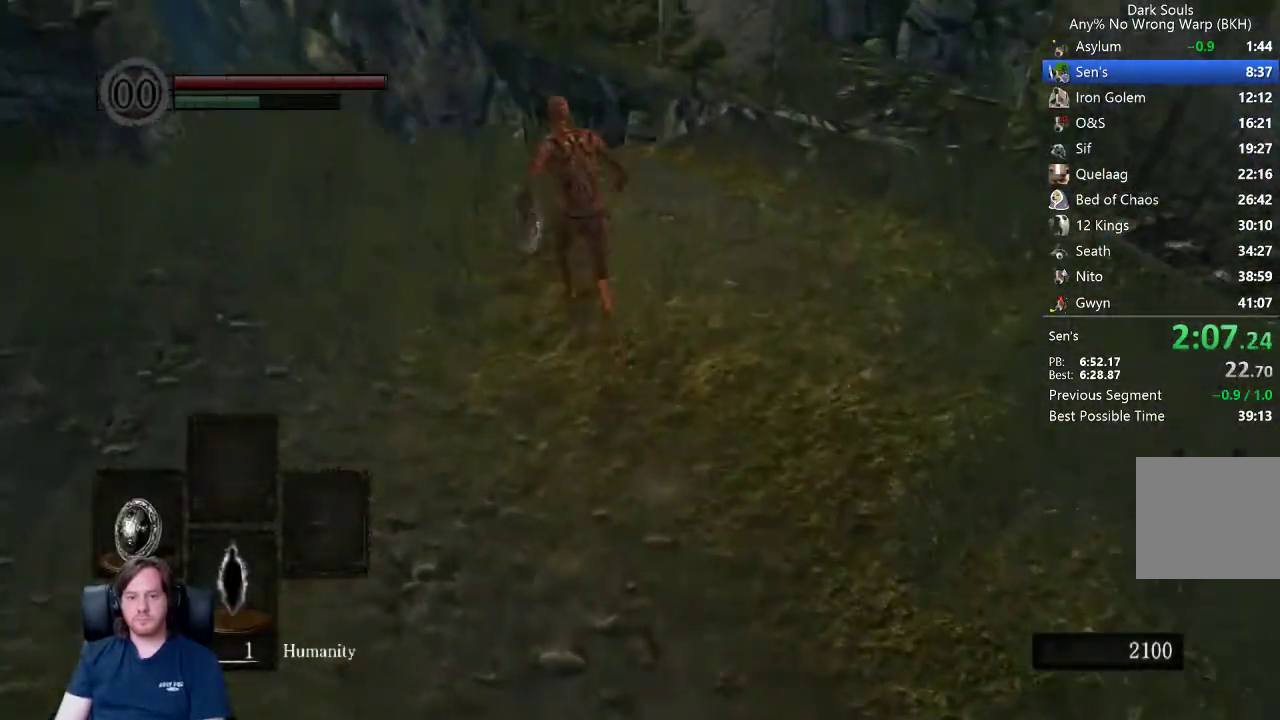
{"buttons": ["B"], "left_stick": "up", "right_stick": "right", "button_events": []}
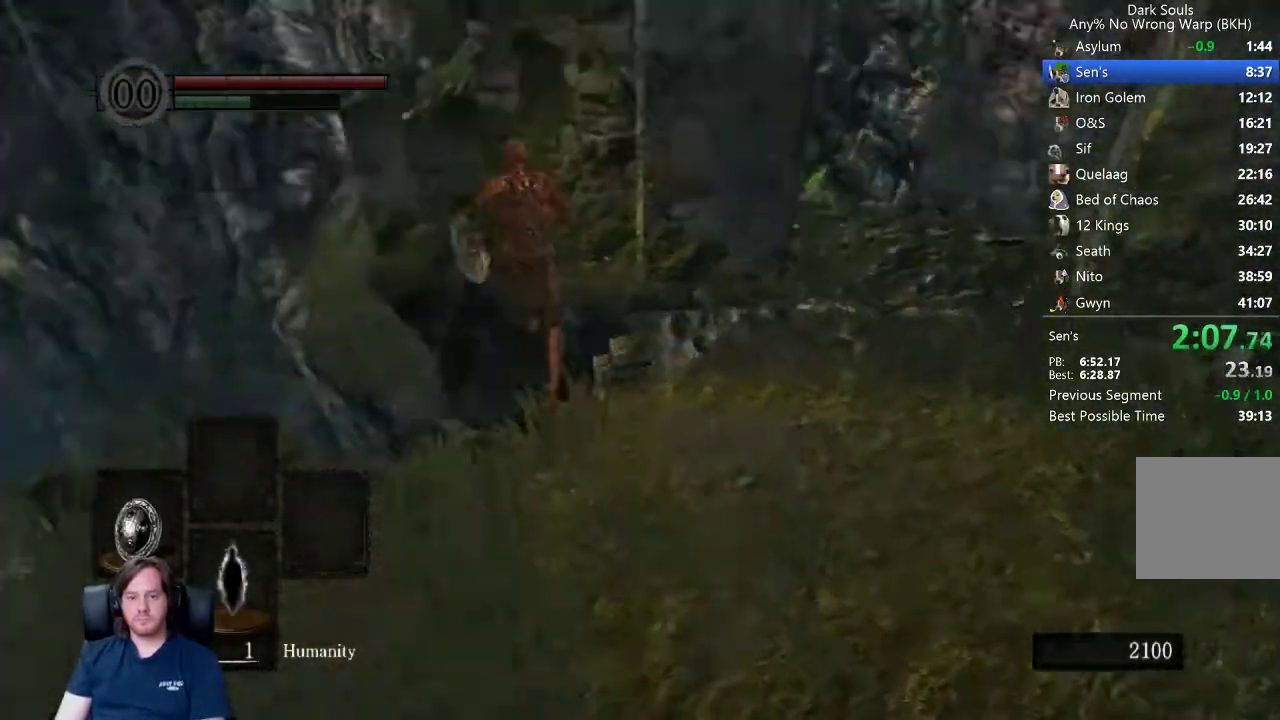
{"buttons": ["DPAD_RIGHT"], "left_stick": "up-right", "right_stick": "center", "button_events": [[333, "B", "up"], [500, "DPAD_RIGHT", "down"]]}
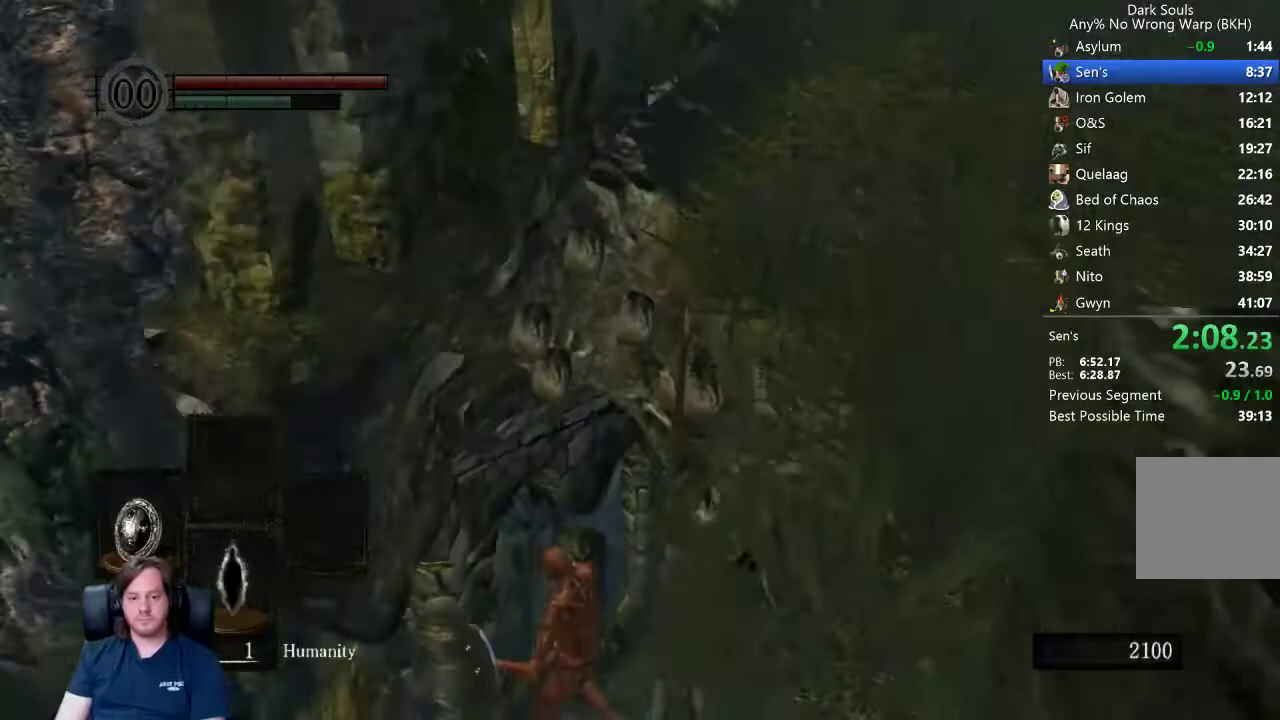
{"buttons": ["B"], "left_stick": "up-right", "right_stick": "center", "button_events": [[67, "DPAD_RIGHT", "up"], [467, "B", "down"]]}
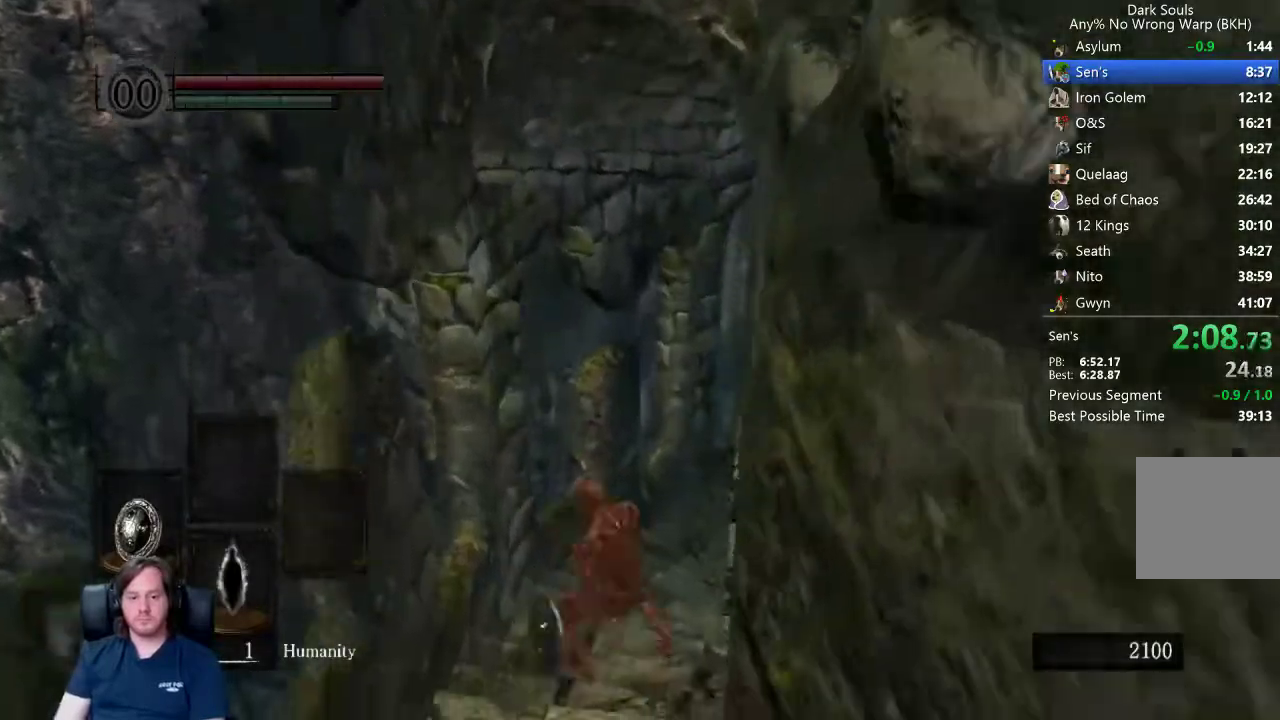
{"buttons": ["B"], "left_stick": "up-right", "right_stick": "right", "button_events": []}
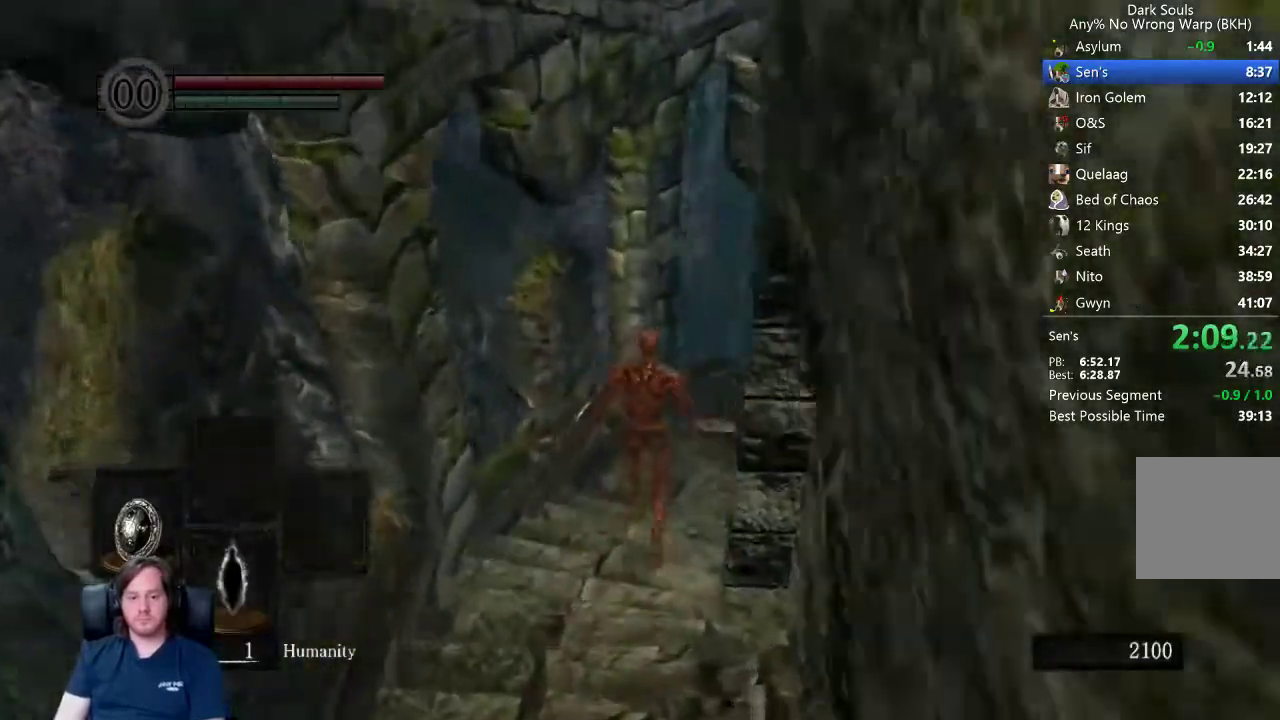
{"buttons": ["B"], "left_stick": "up", "right_stick": "center", "button_events": []}
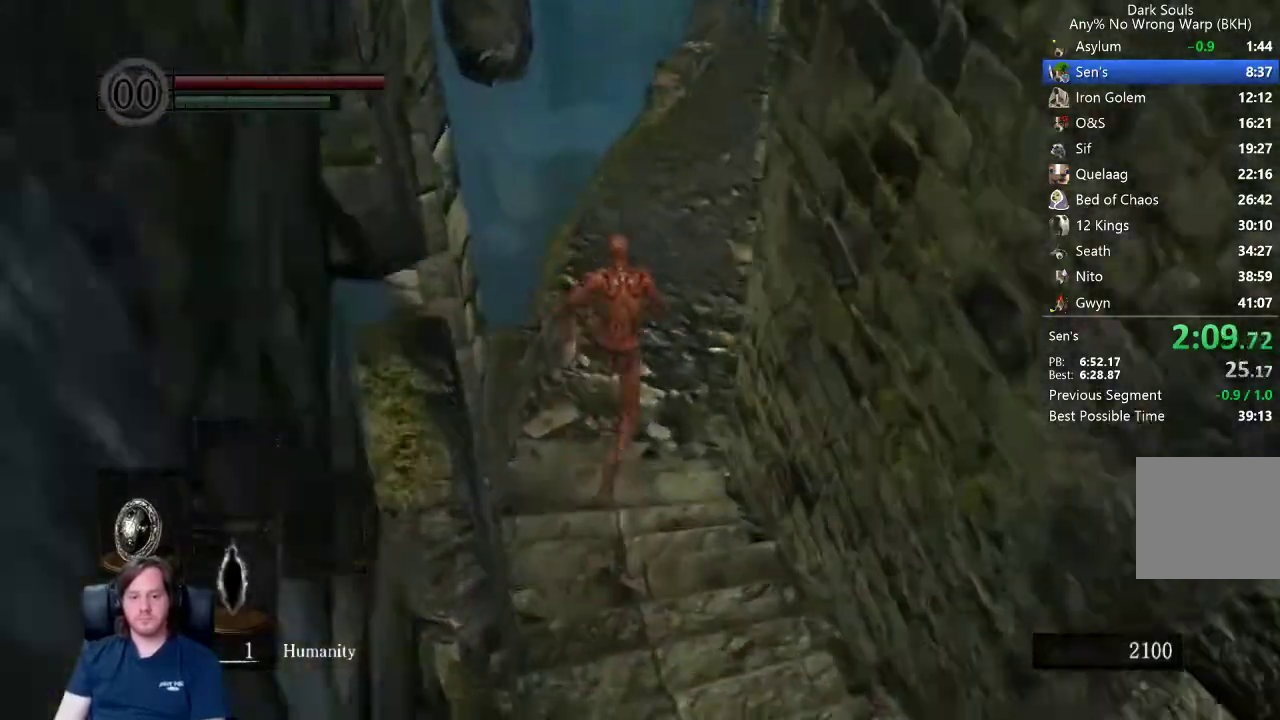
{"buttons": ["B"], "left_stick": "up", "right_stick": "right", "button_events": []}
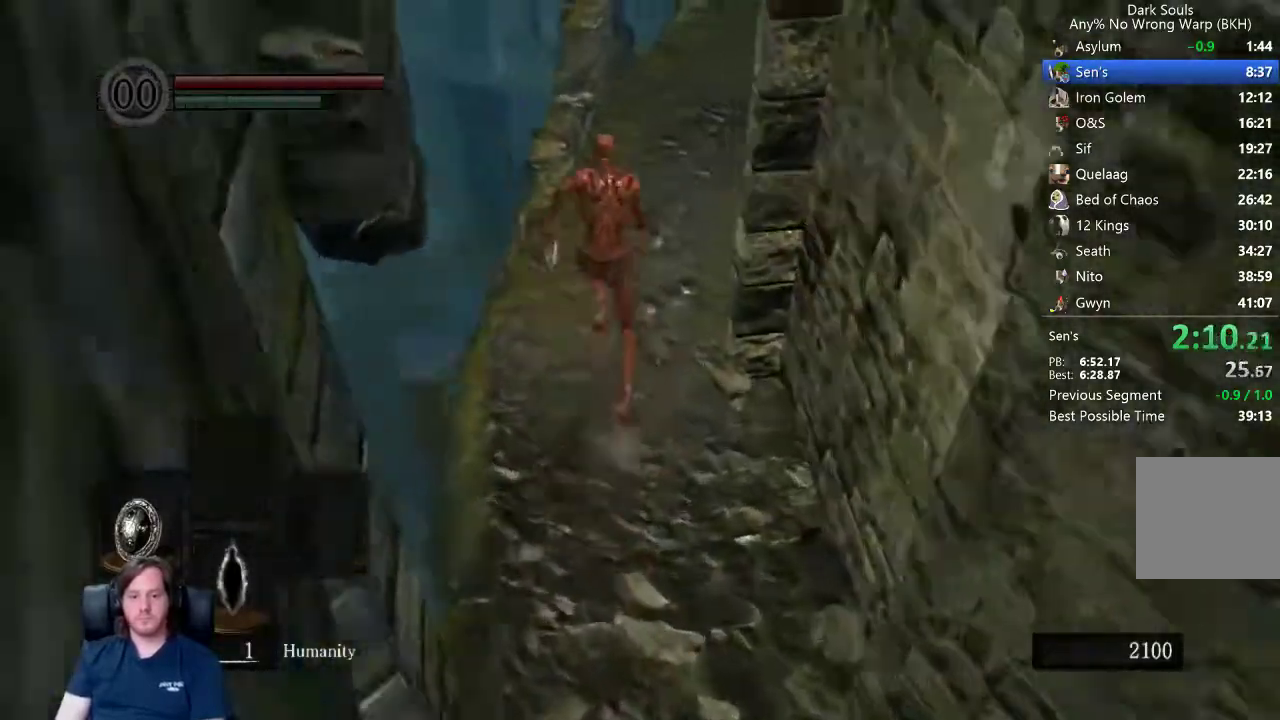
{"buttons": ["B"], "left_stick": "up", "right_stick": "right", "button_events": []}
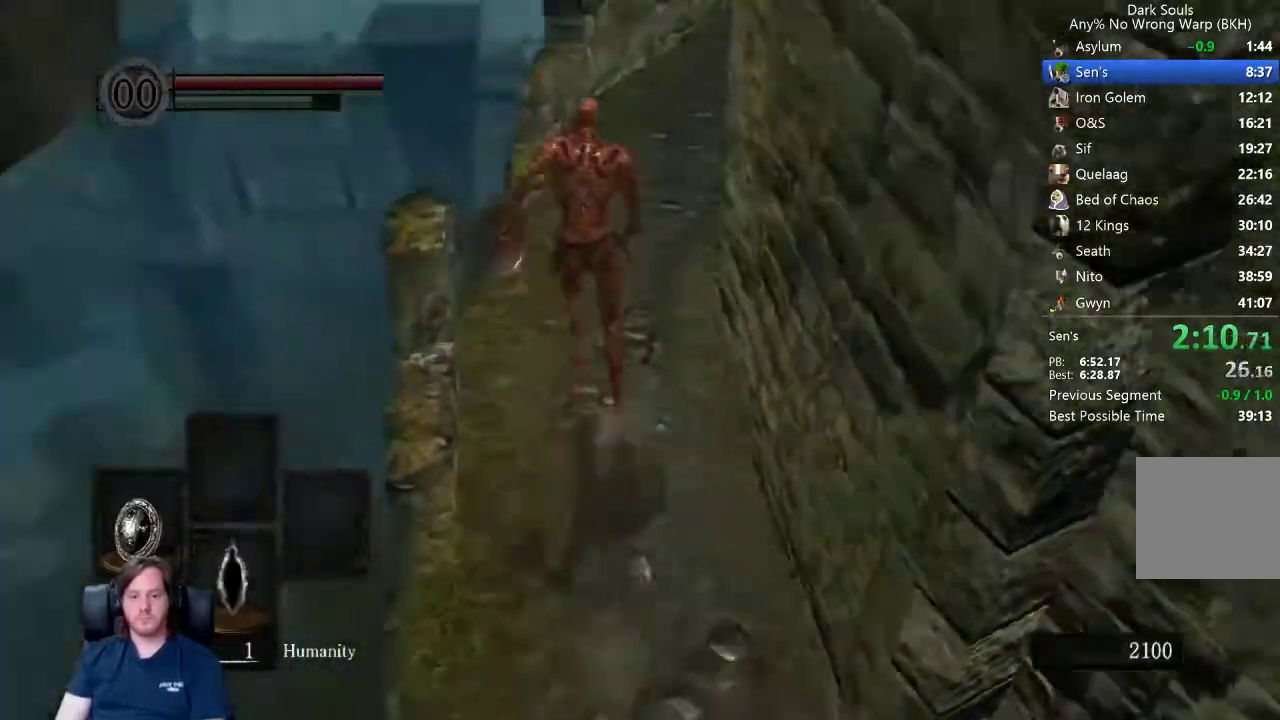
{"buttons": ["B"], "left_stick": "up", "right_stick": "down-right", "button_events": []}